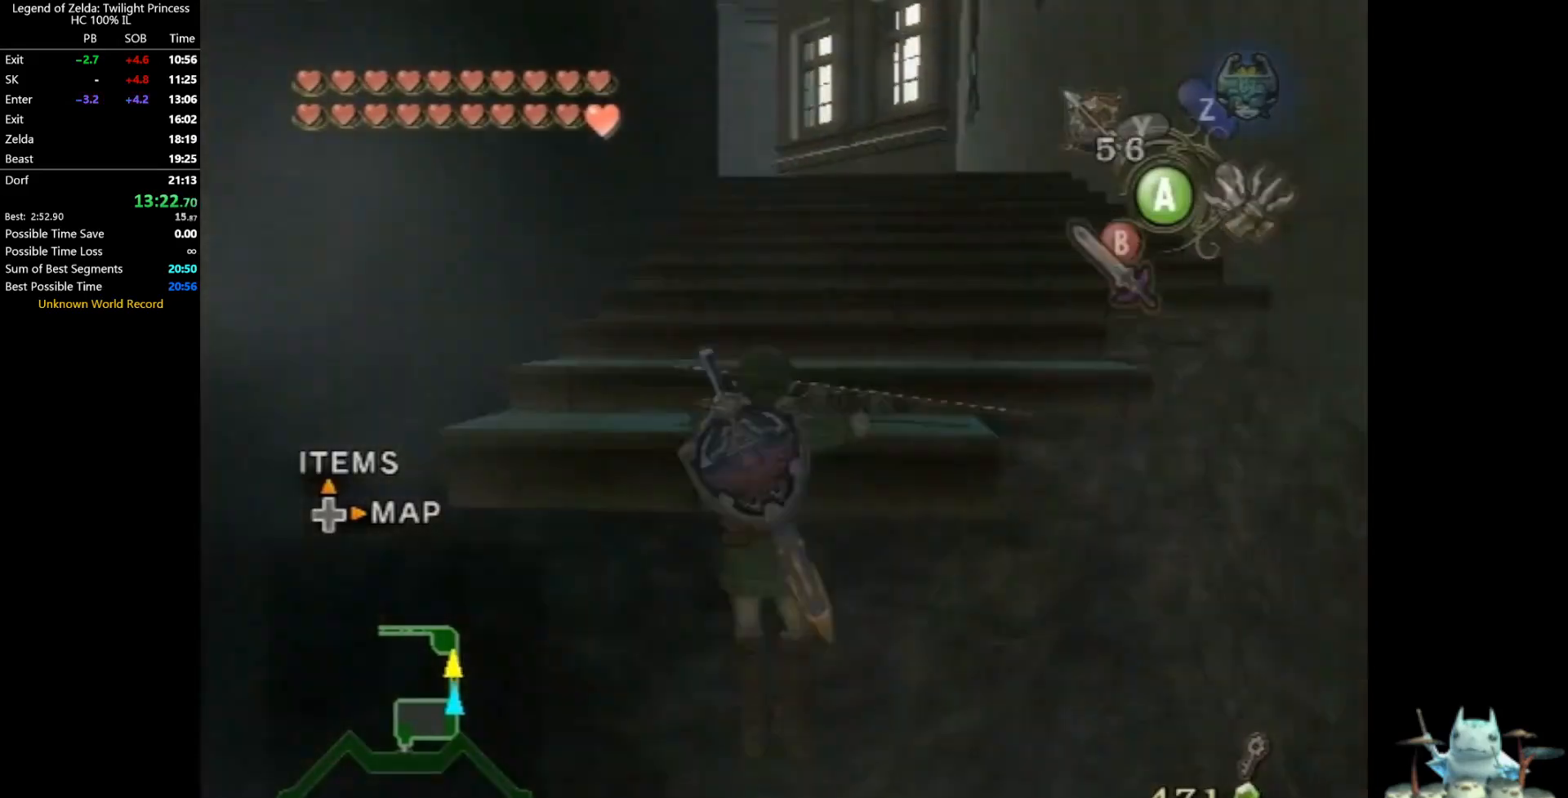
Gameplay with a controller (Nintendo layout); each line is a JSON object with the inputs held at the frame after it. "events" lists button and stick changes between this image and that frame as [ms after this image, input, new state], when the widget could be followed in between. Not read: L3 R3.
{"buttons": ["L1"], "left_stick": "up", "right_stick": "center", "events": [[167, "L1", "down"]]}
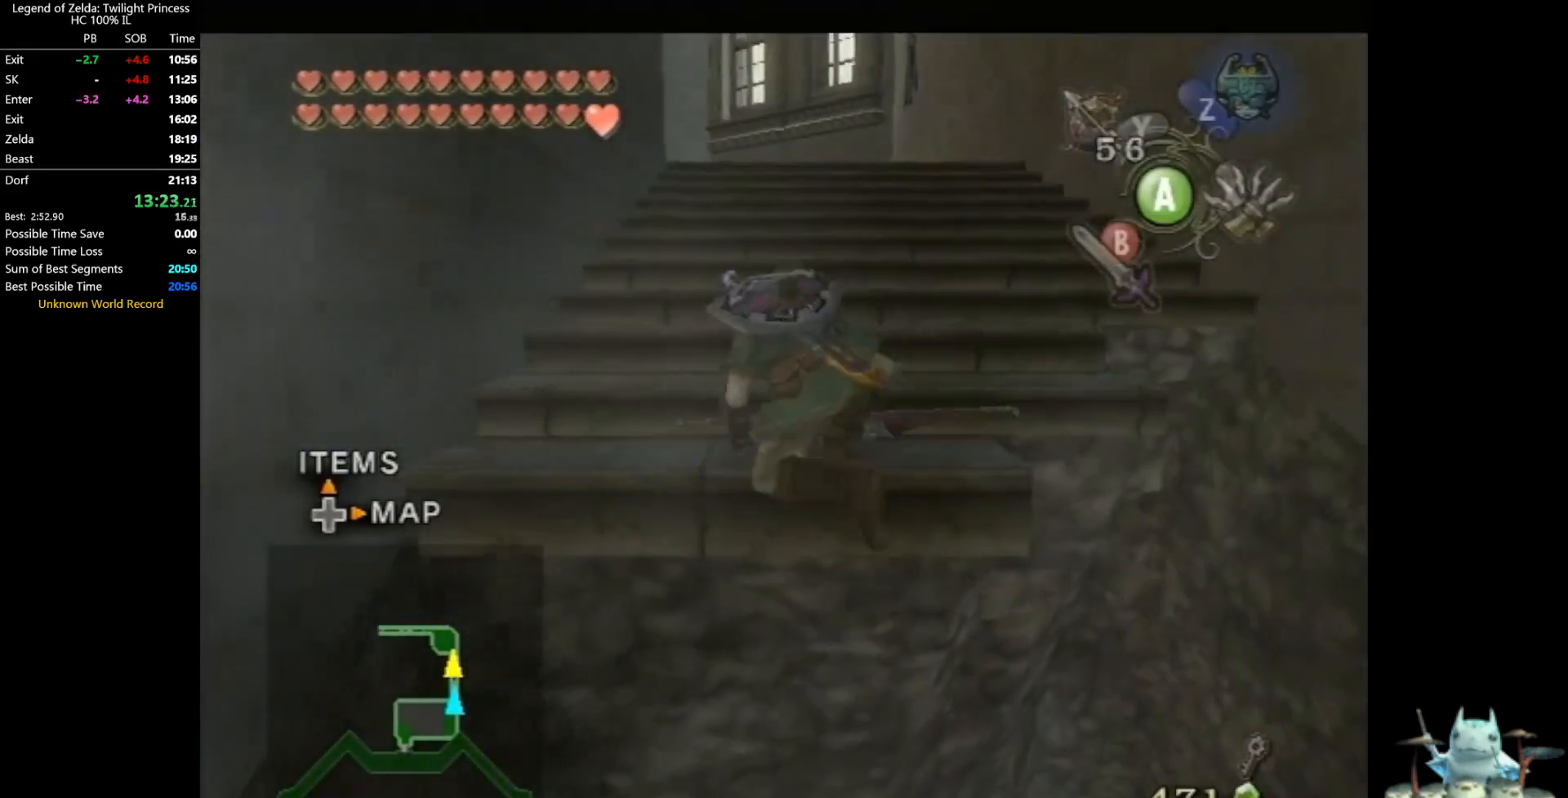
{"buttons": ["L1"], "left_stick": "up-left", "right_stick": "center", "events": [[67, "left_stick", "center"], [133, "L1", "up"], [500, "L1", "down"], [500, "left_stick", "up-left"]]}
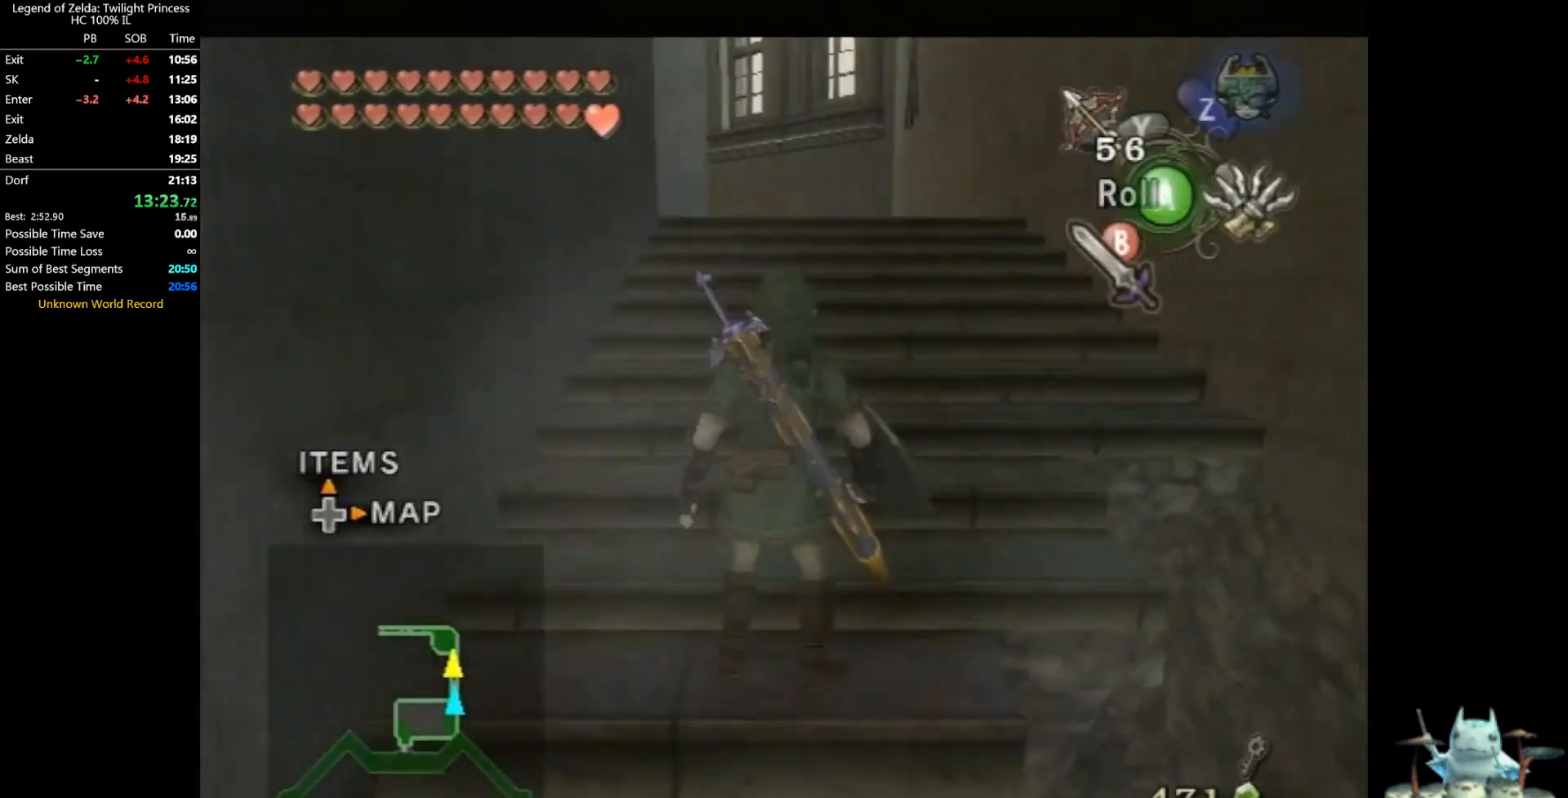
{"buttons": ["A"], "left_stick": "up", "right_stick": "center", "events": [[167, "L1", "up"], [167, "left_stick", "up"], [400, "A", "down"], [433, "A", "up"], [500, "A", "down"]]}
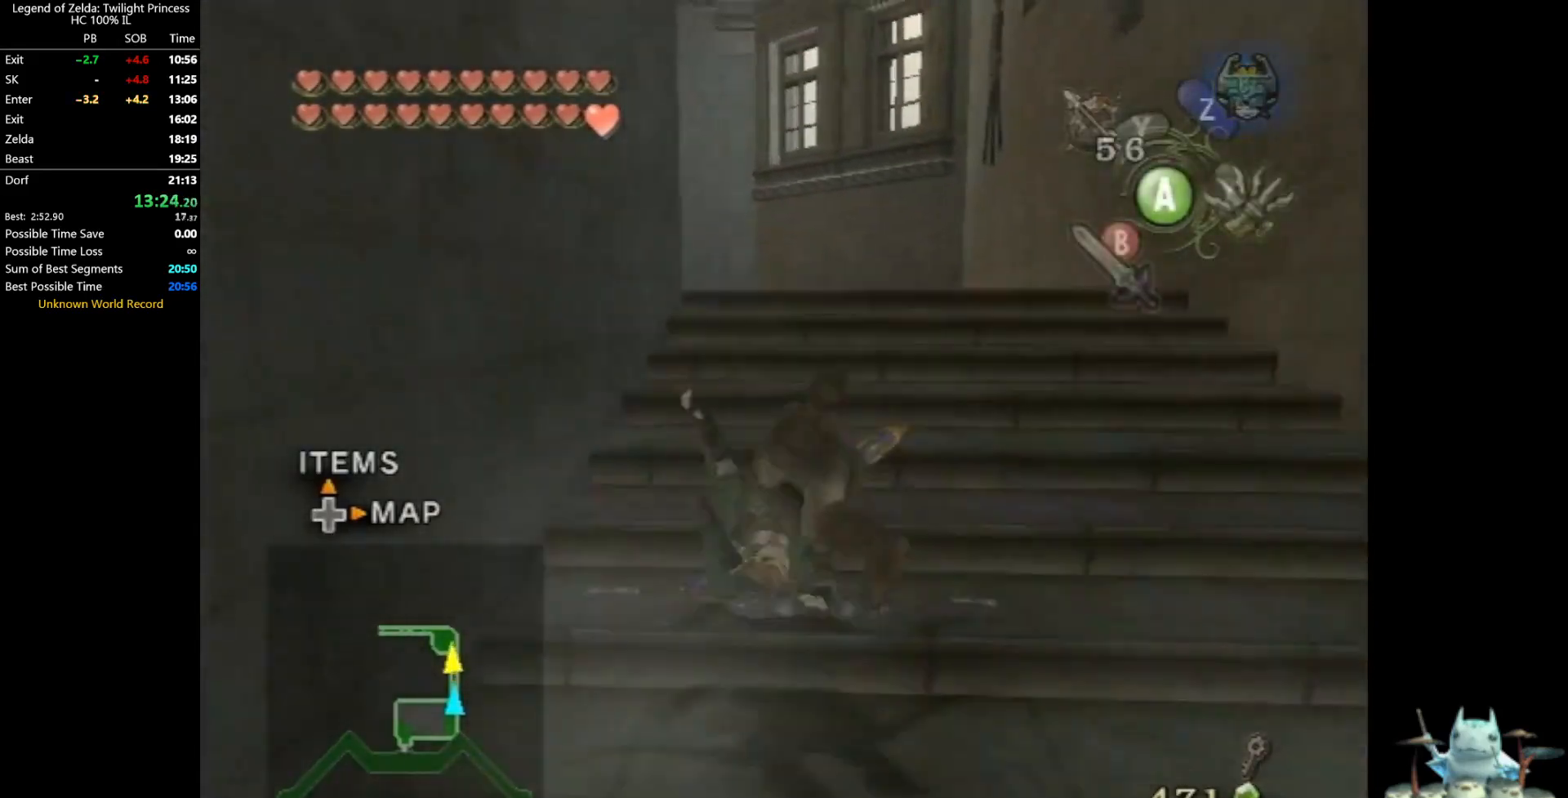
{"buttons": [], "left_stick": "up", "right_stick": "center", "events": [[33, "A", "up"]]}
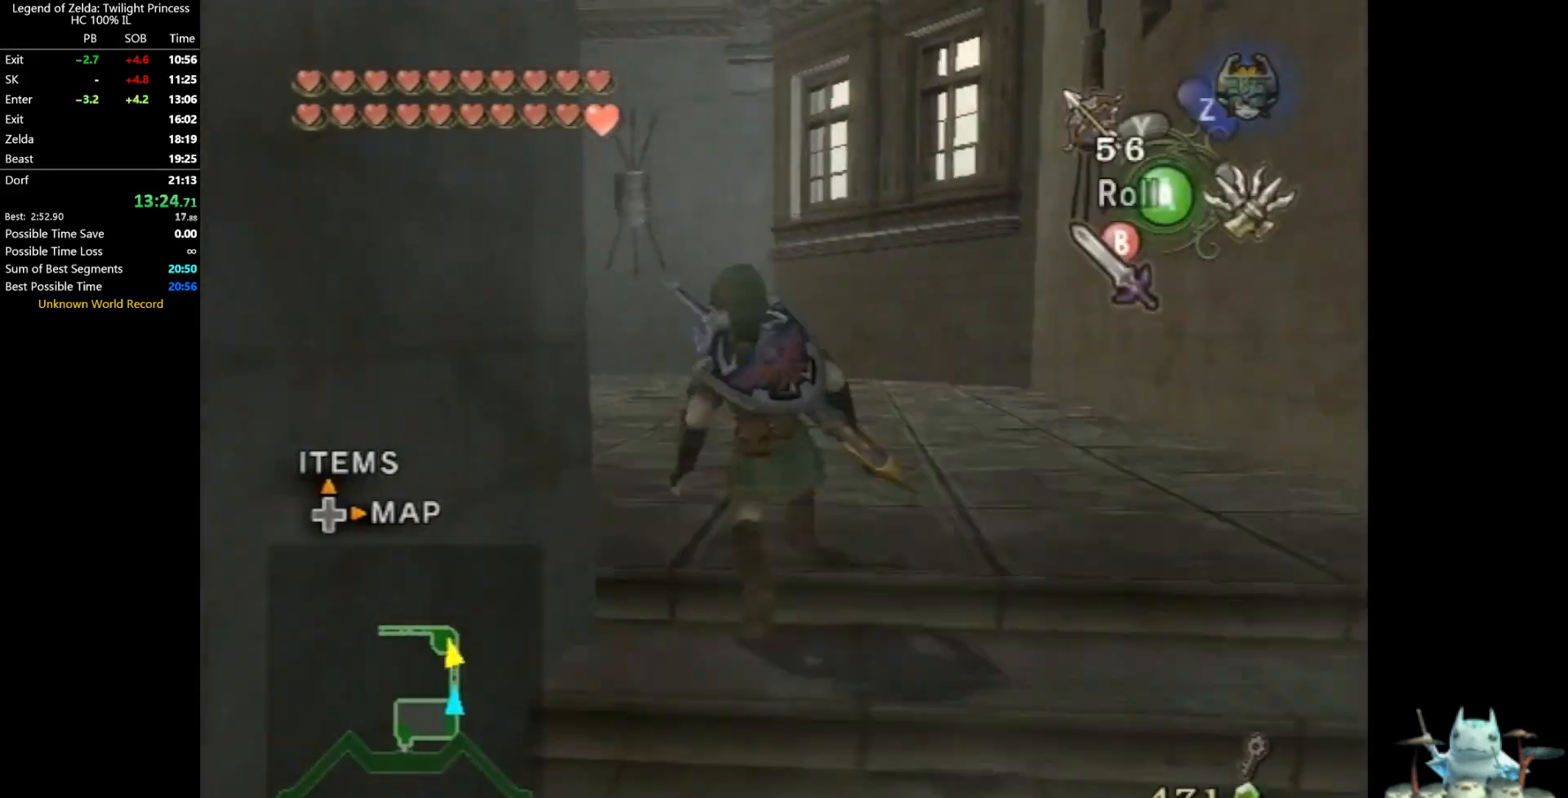
{"buttons": ["Y"], "left_stick": "left", "right_stick": "center", "events": [[33, "left_stick", "up-left"], [133, "left_stick", "center"], [133, "right_stick", "up"], [200, "Y", "down"], [200, "right_stick", "center"], [367, "left_stick", "left"]]}
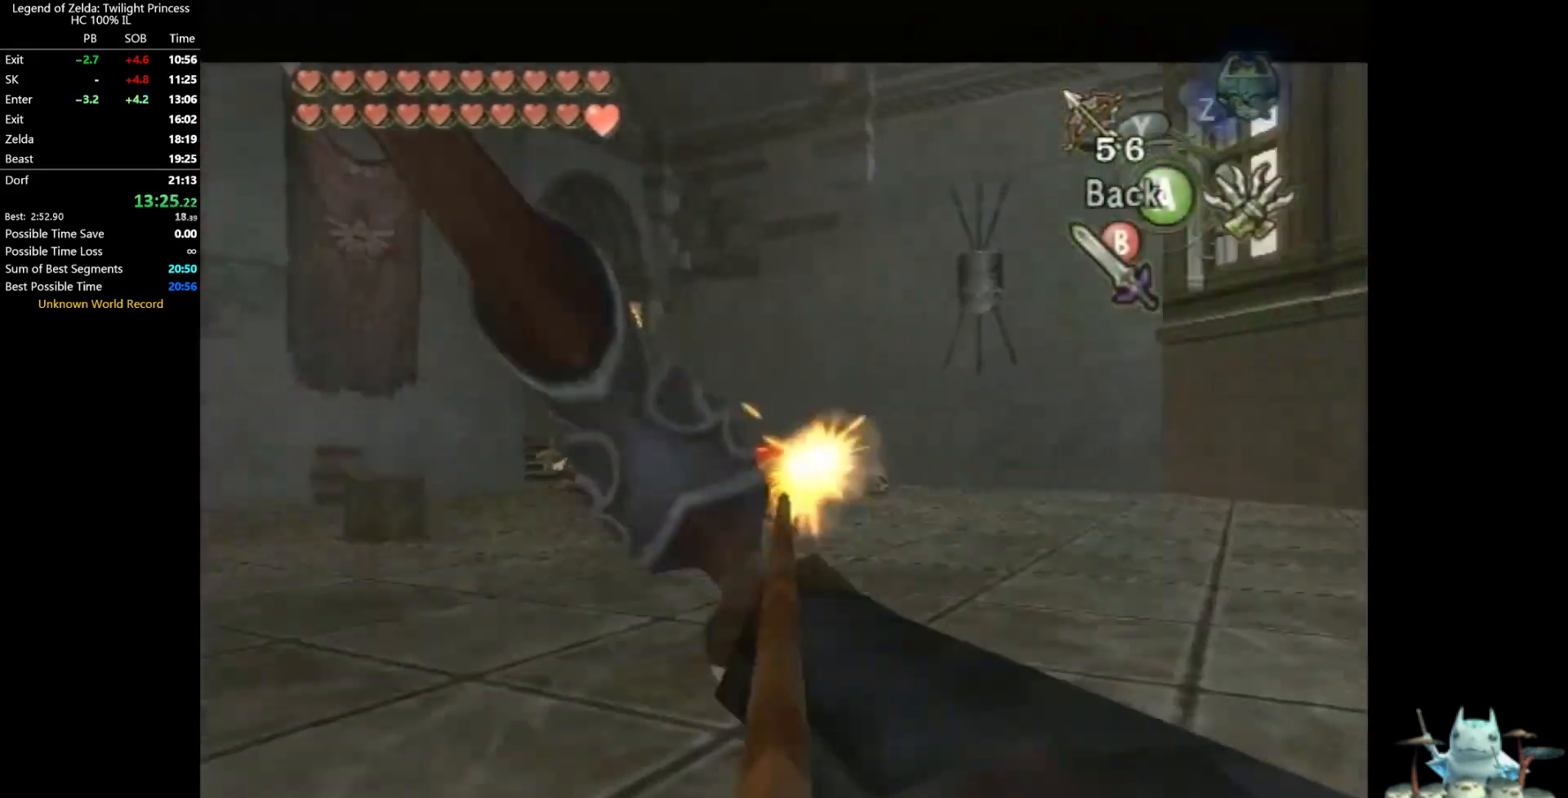
{"buttons": ["Y"], "left_stick": "left", "right_stick": "center", "events": [[133, "Y", "up"], [167, "left_stick", "center"], [367, "Y", "down"], [500, "left_stick", "left"]]}
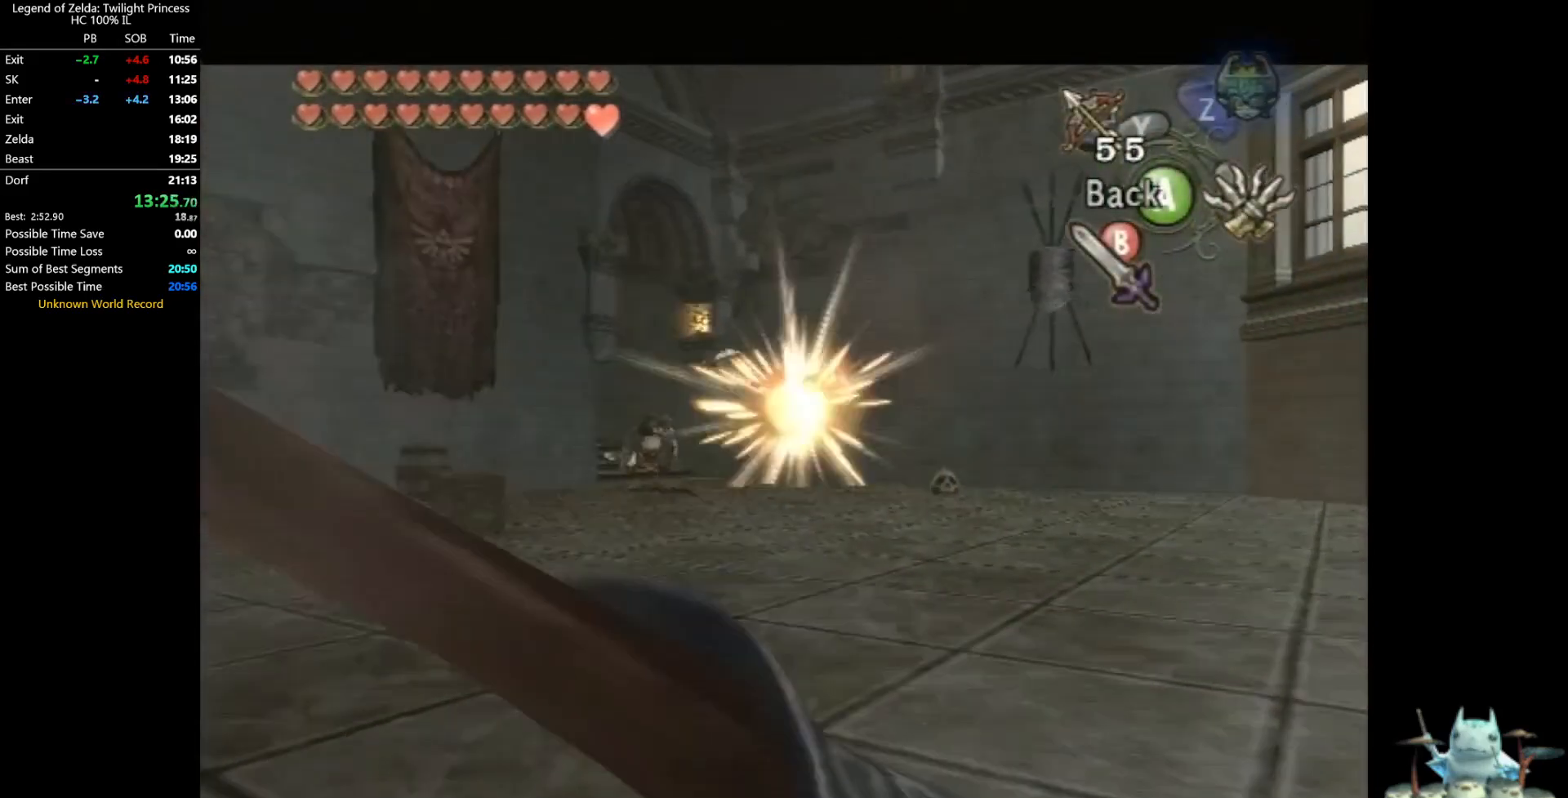
{"buttons": ["Y"], "left_stick": "left", "right_stick": "center"}
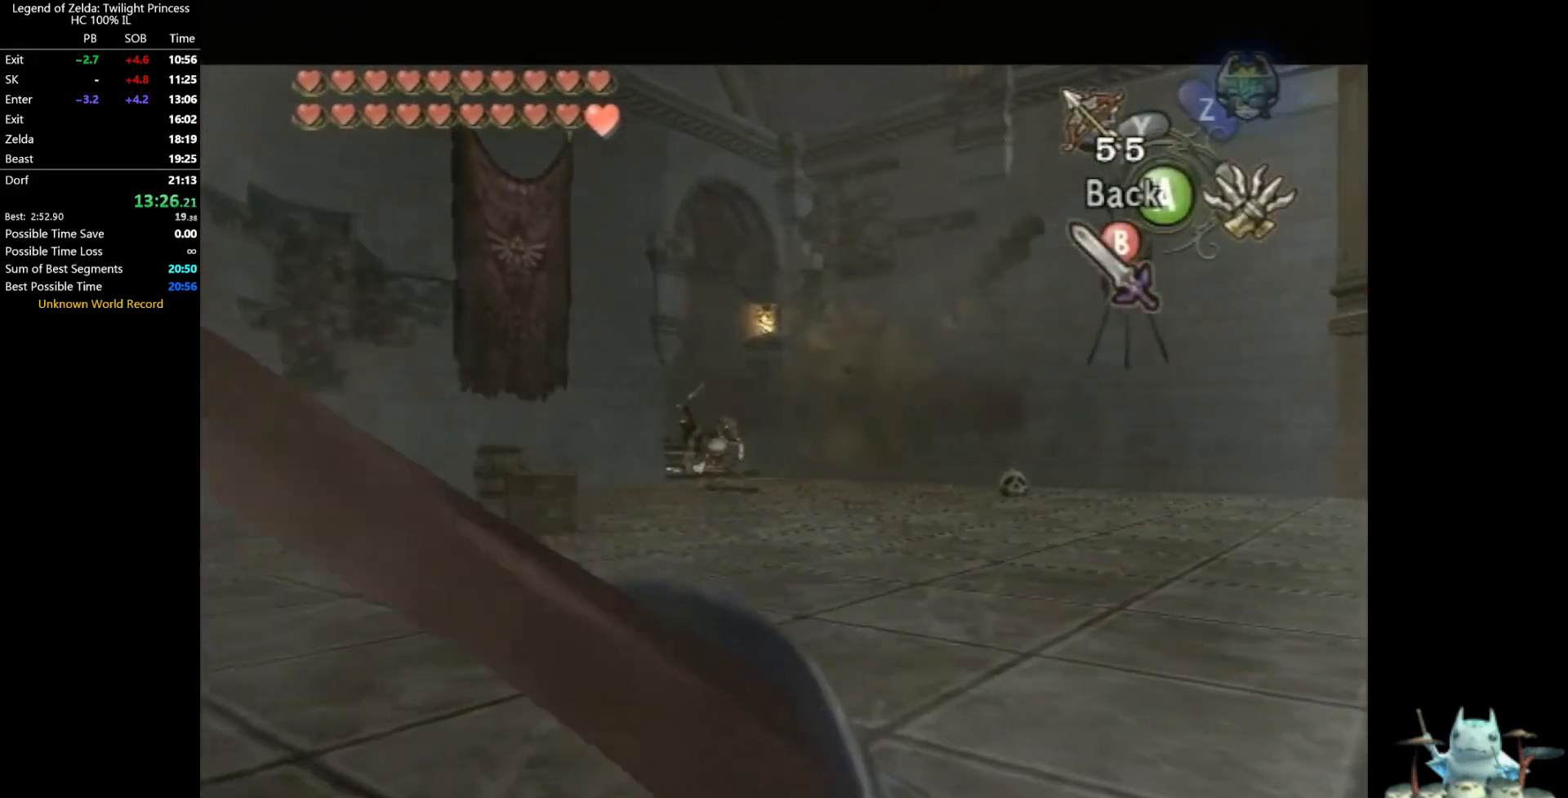
{"buttons": [], "left_stick": "center", "right_stick": "center", "events": [[267, "Y", "up"], [300, "left_stick", "center"]]}
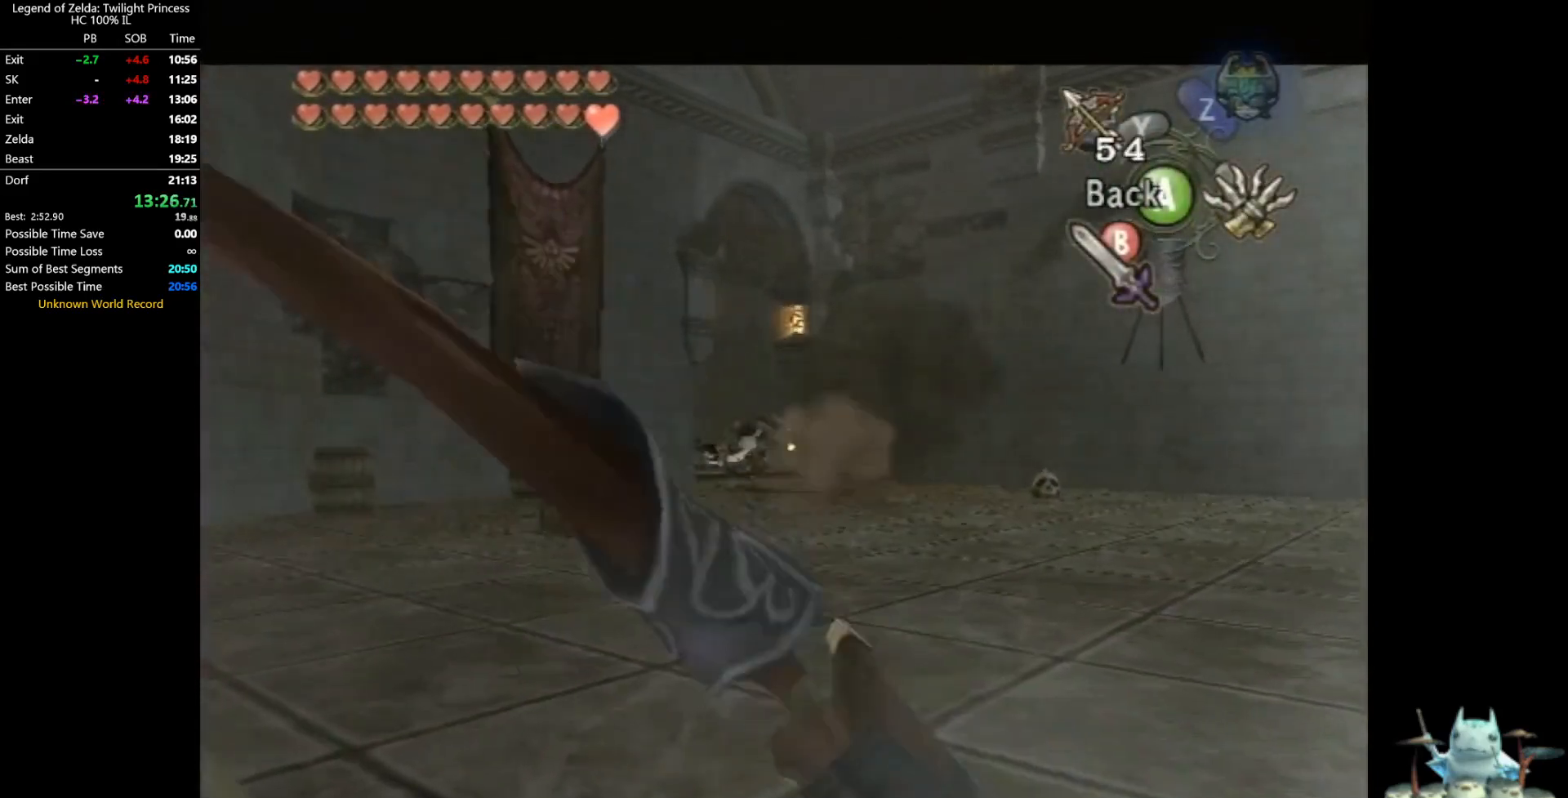
{"buttons": [], "left_stick": "up", "right_stick": "center", "events": [[200, "A", "down"], [267, "A", "up"], [267, "left_stick", "up"], [333, "A", "down"], [400, "A", "up"], [433, "A", "down"], [500, "A", "up"]]}
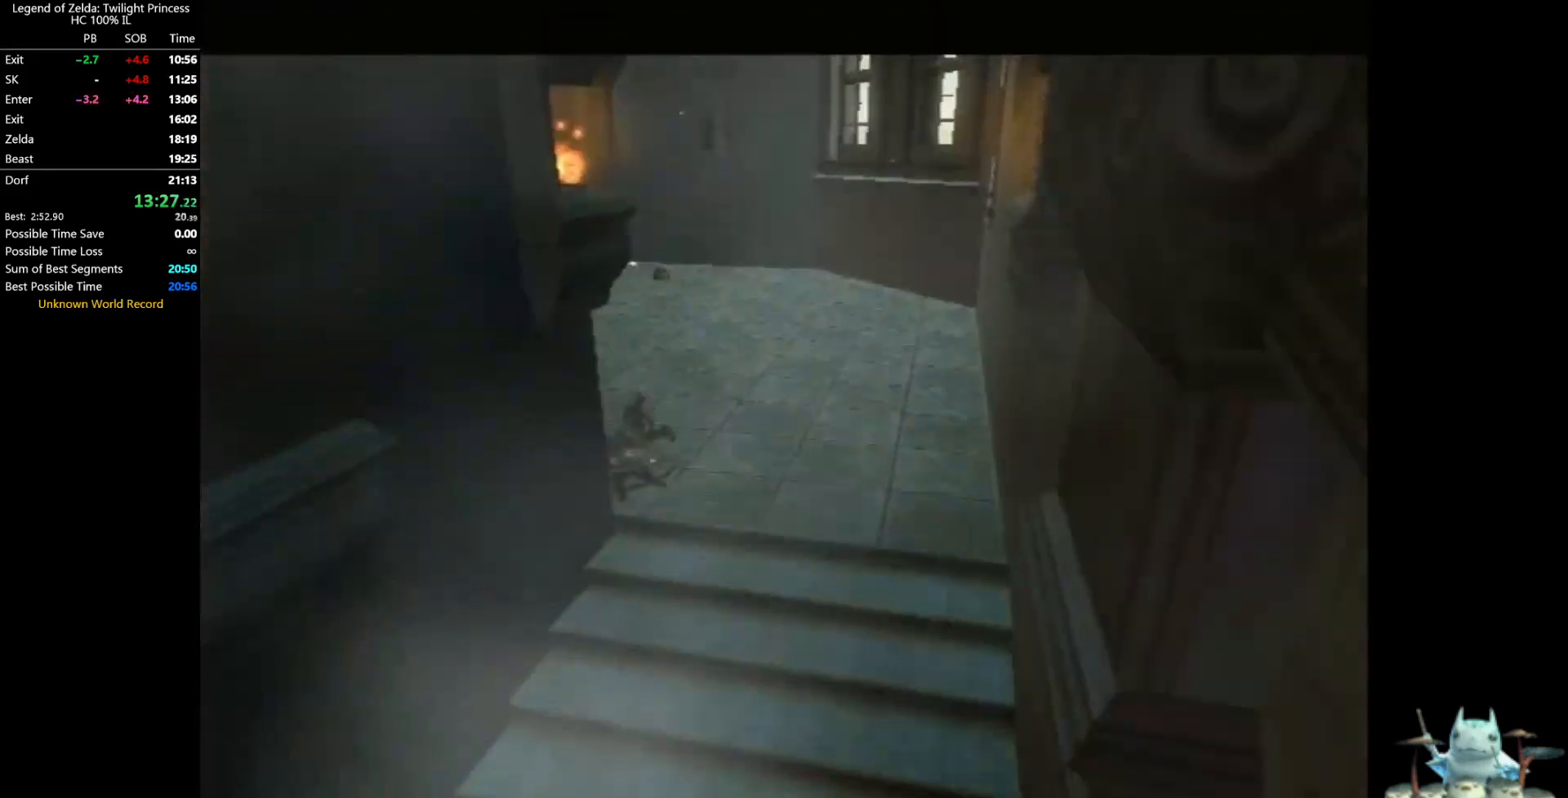
{"buttons": [], "left_stick": "up", "right_stick": "center", "events": [[367, "HOME", "down"], [400, "HOME", "up"], [433, "HOME", "down"], [500, "HOME", "up"]]}
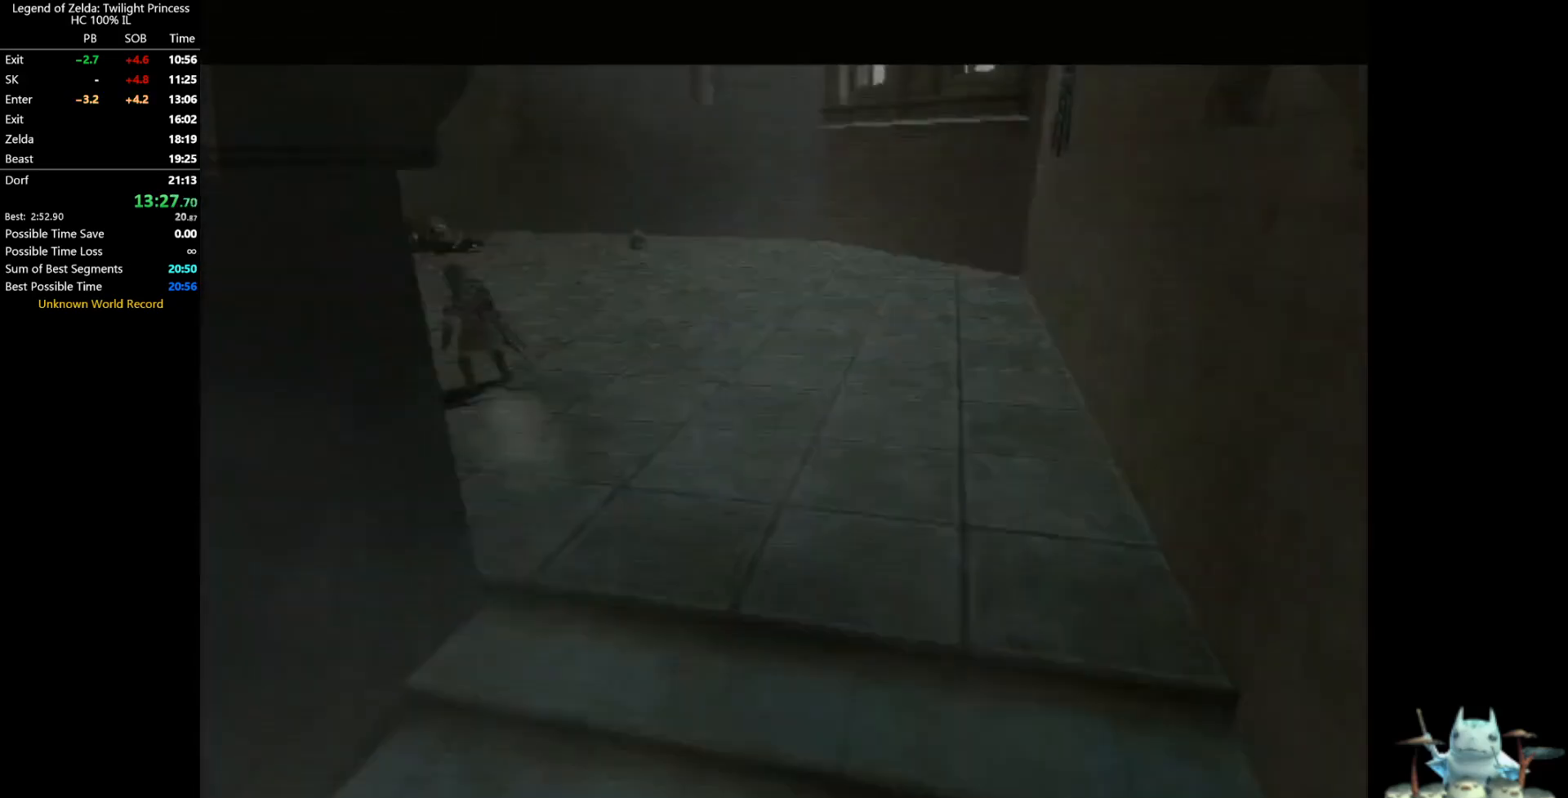
{"buttons": [], "left_stick": "up-left", "right_stick": "center", "events": [[67, "HOME", "down"], [67, "left_stick", "up-left"], [100, "HOME", "up"]]}
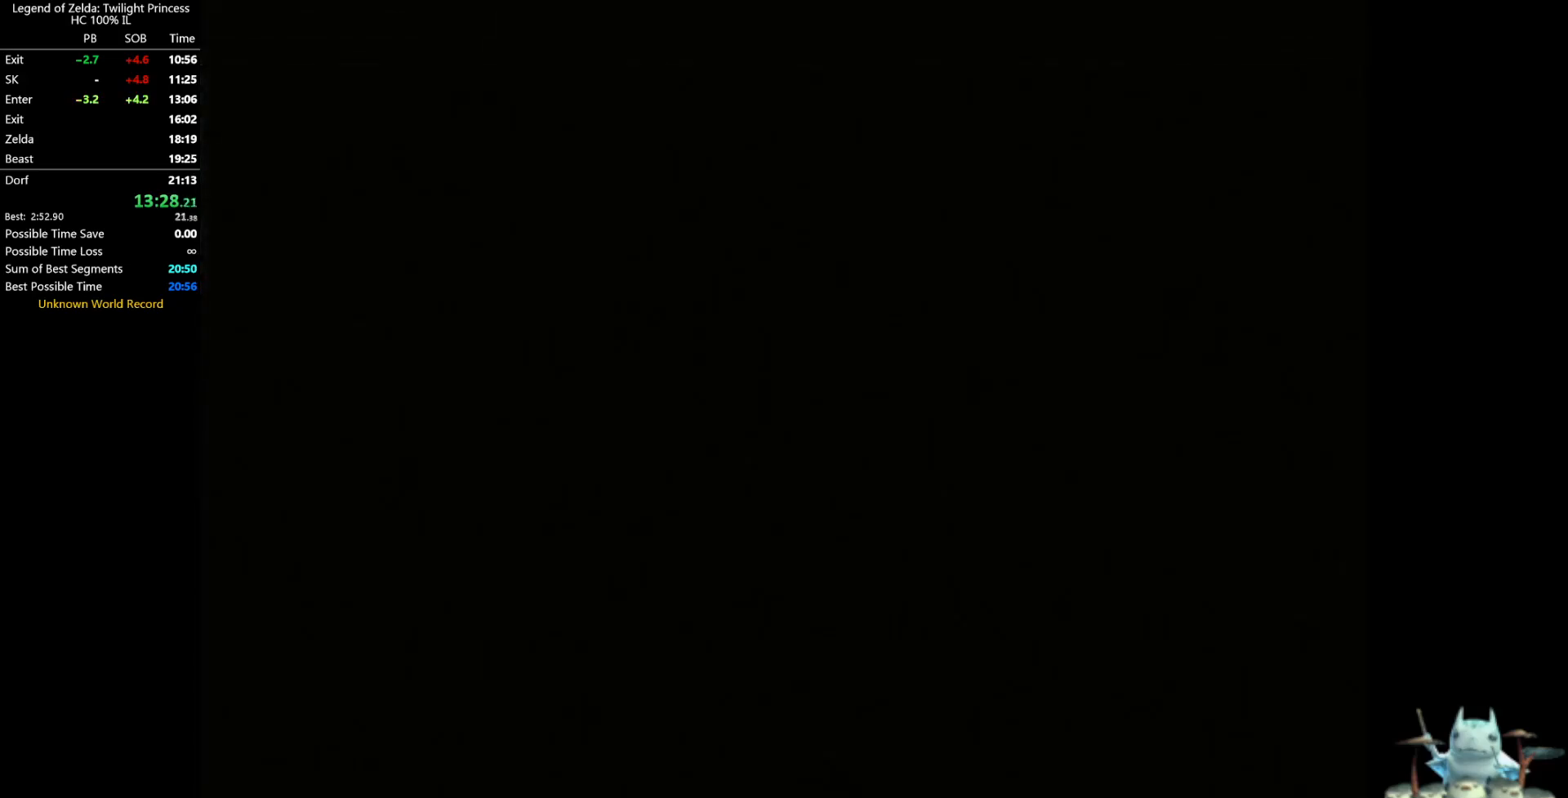
{"buttons": [], "left_stick": "up-left", "right_stick": "center", "events": [[167, "A", "down"], [233, "A", "up"], [300, "A", "down"], [333, "A", "up"], [400, "A", "down"], [433, "A", "up"]]}
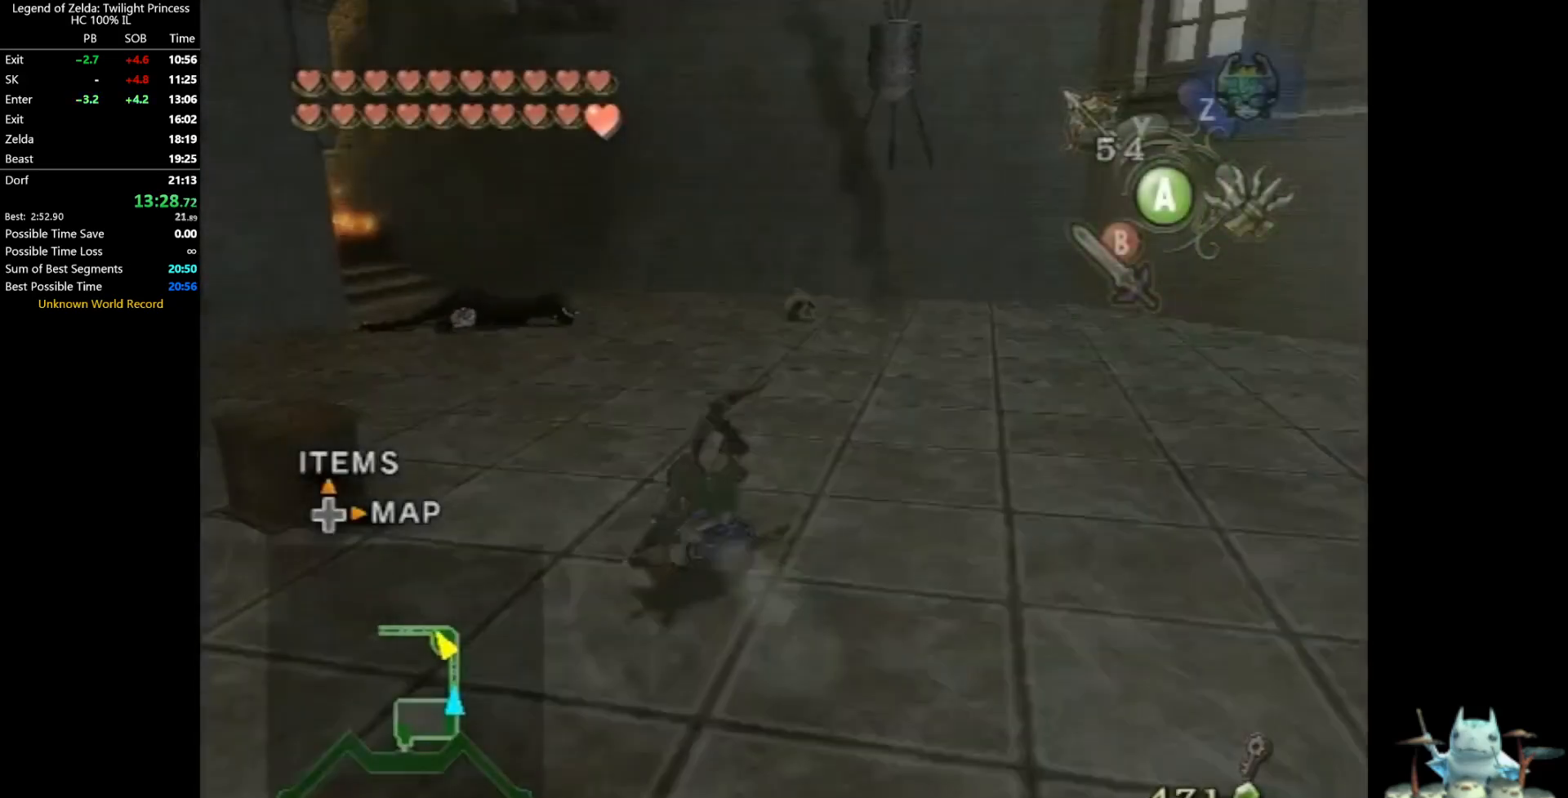
{"buttons": [], "left_stick": "up-left", "right_stick": "center"}
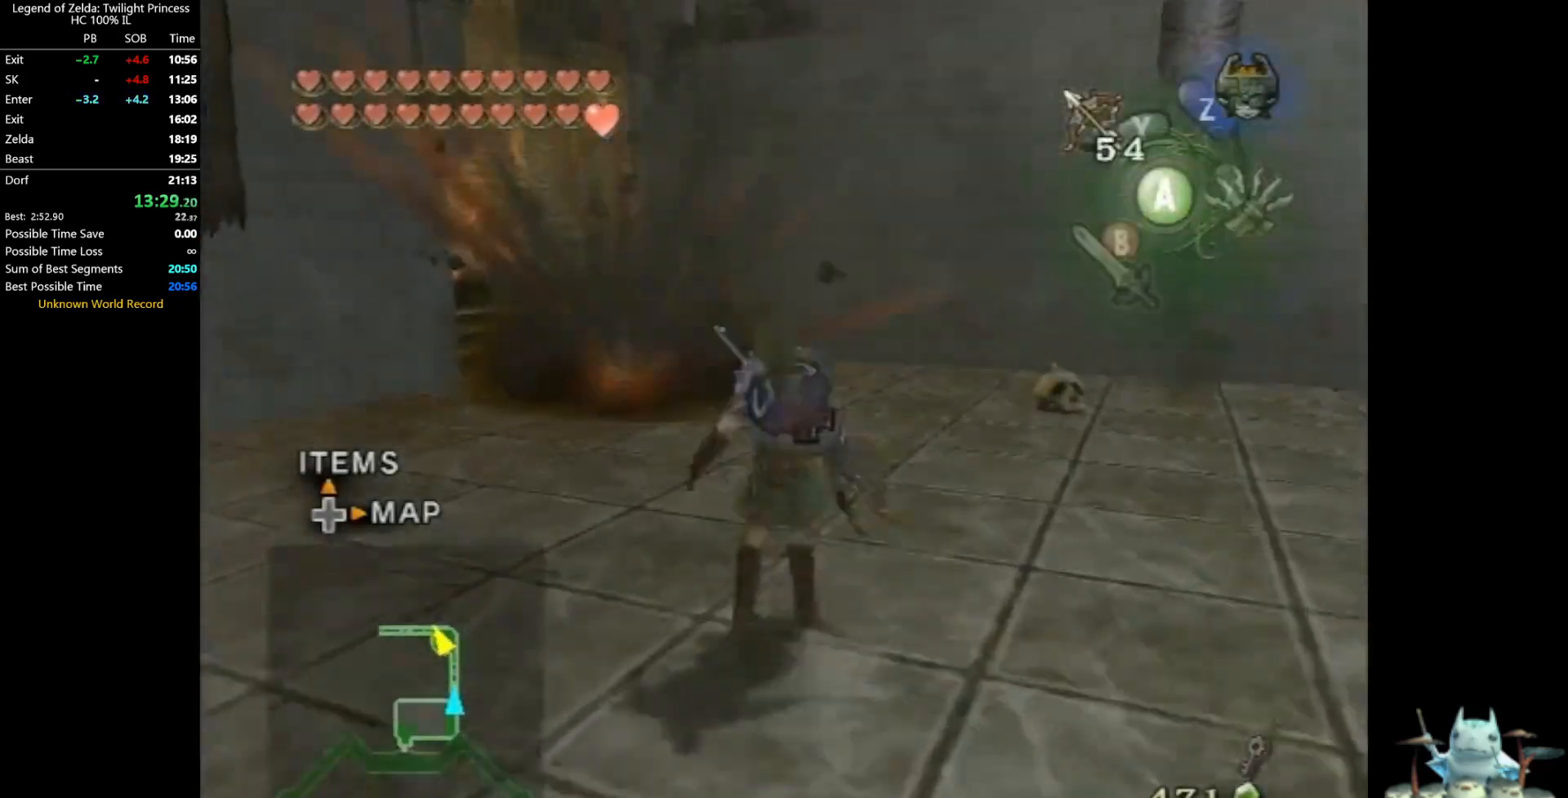
{"buttons": ["DPAD_UP"], "left_stick": "center", "right_stick": "center", "events": [[33, "A", "down"], [33, "left_stick", "up"], [100, "A", "up"], [267, "left_stick", "center"], [433, "DPAD_UP", "down"]]}
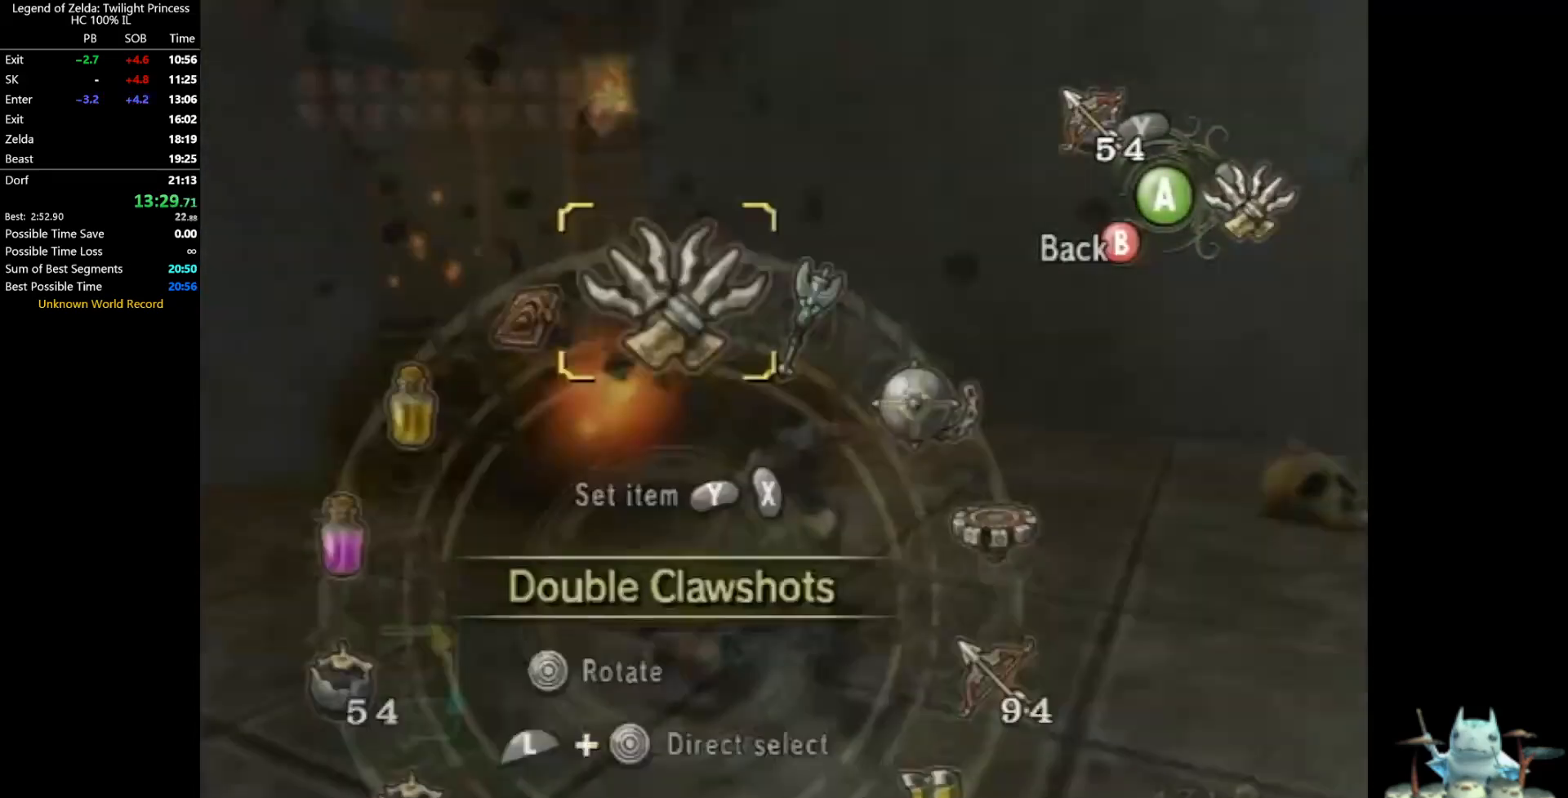
{"buttons": [], "left_stick": "center", "right_stick": "center", "events": [[67, "DPAD_UP", "up"], [433, "B", "down"], [500, "B", "up"]]}
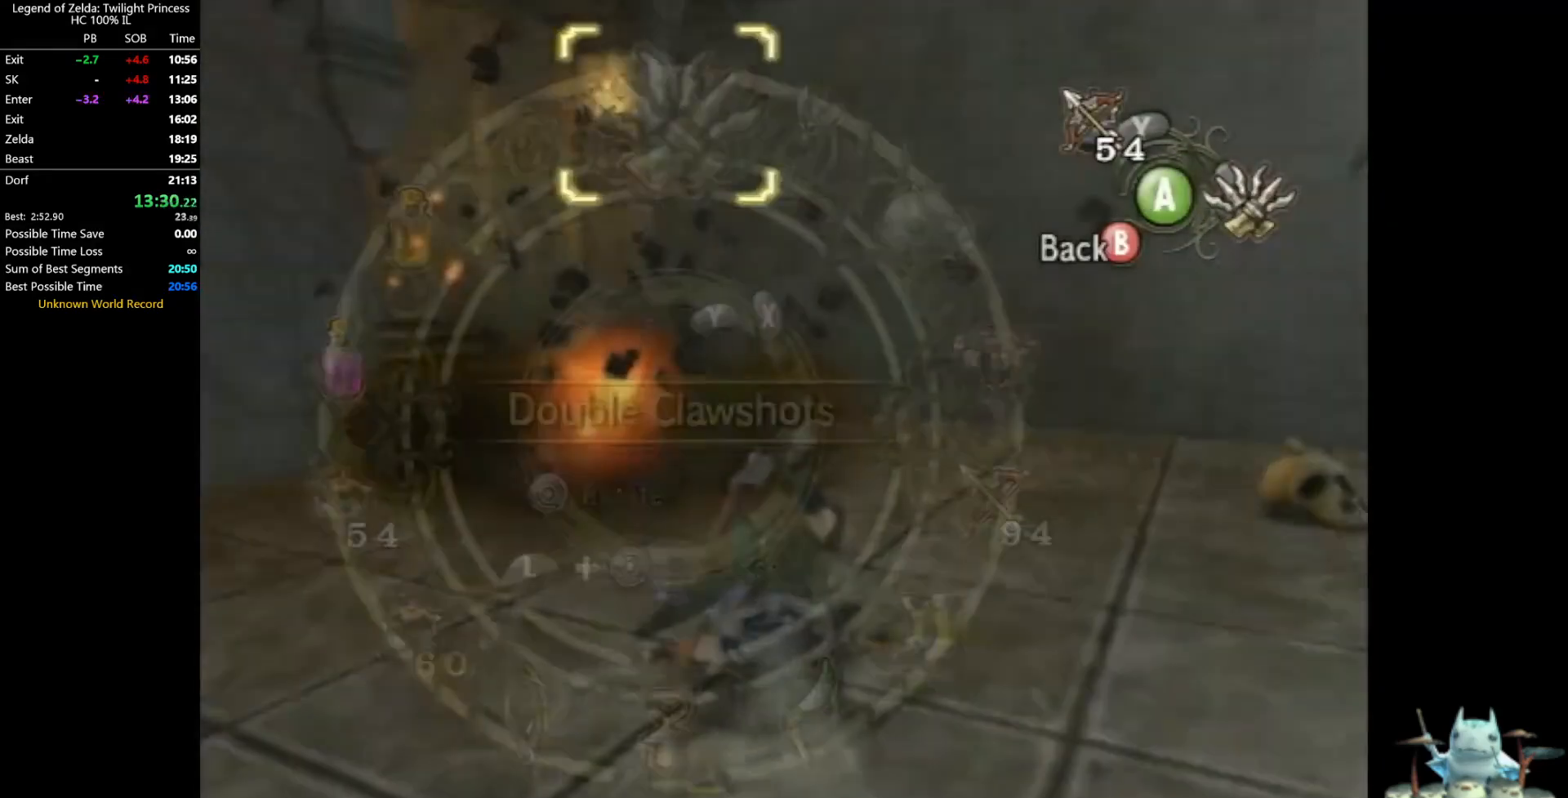
{"buttons": [], "left_stick": "up", "right_stick": "center", "events": [[100, "left_stick", "up"], [200, "right_stick", "down-right"], [500, "right_stick", "center"]]}
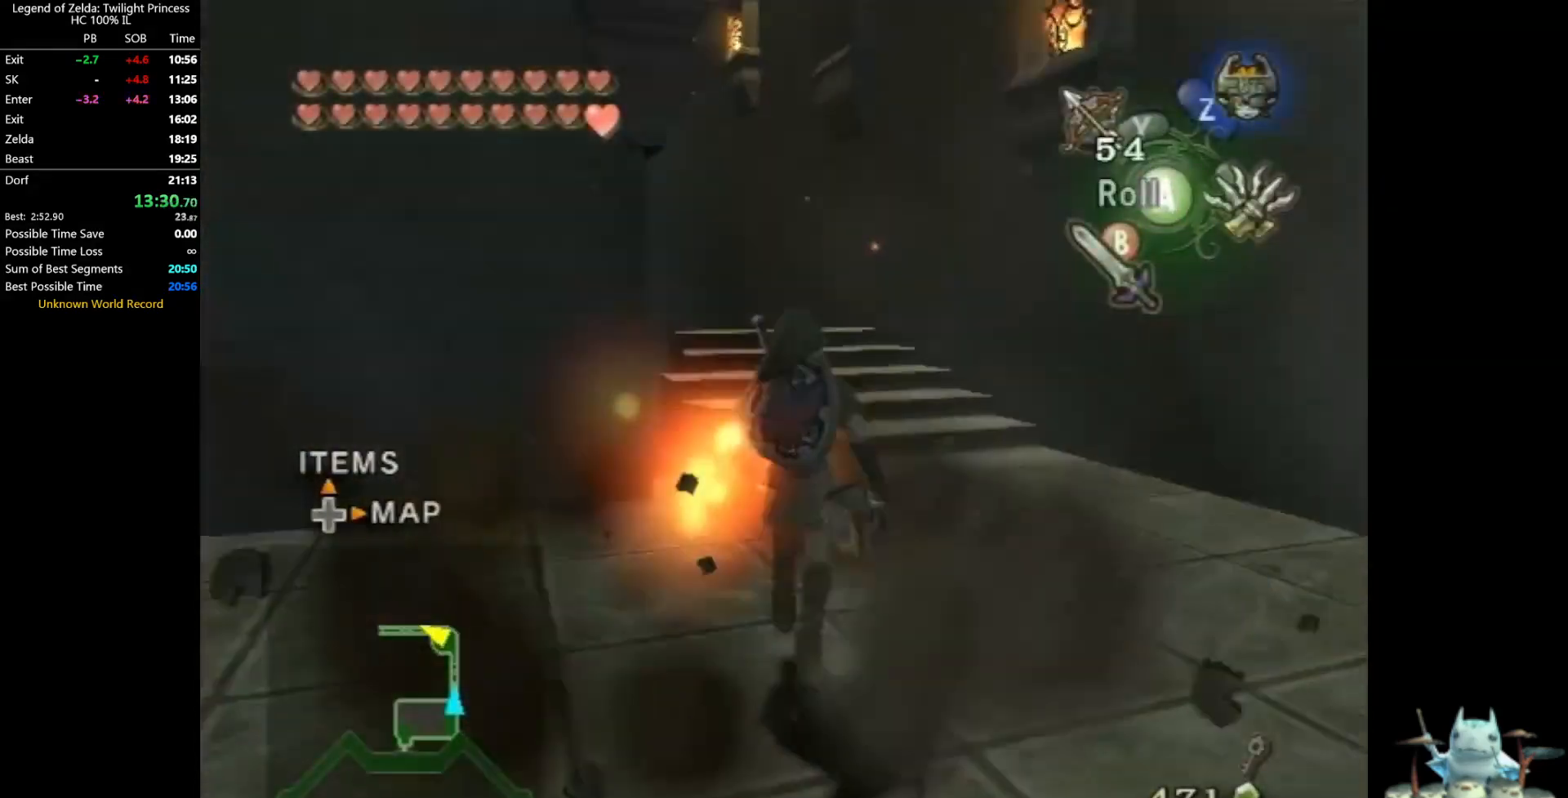
{"buttons": [], "left_stick": "up", "right_stick": "center"}
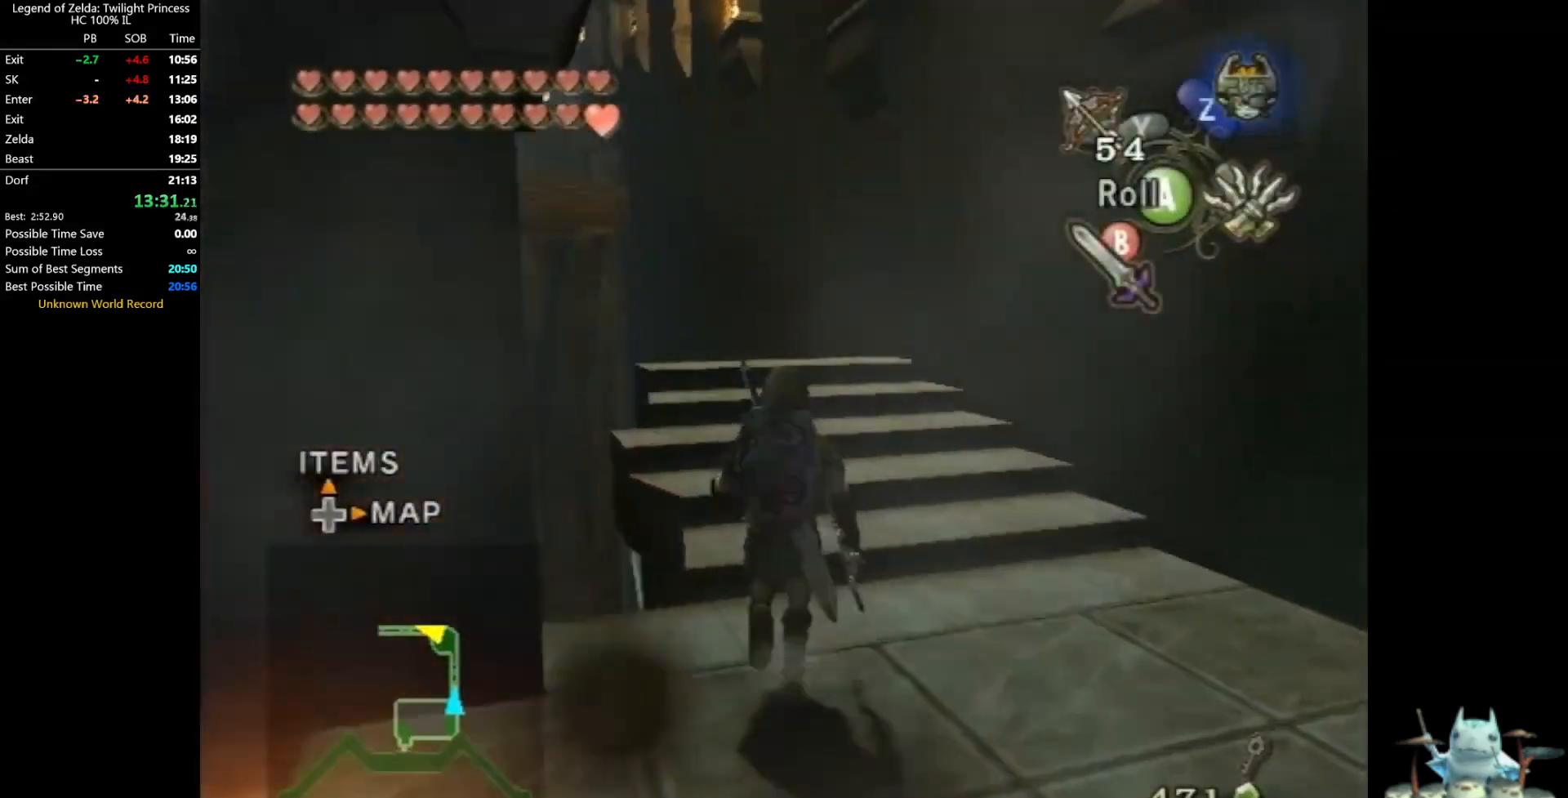
{"buttons": [], "left_stick": "up-left", "right_stick": "center"}
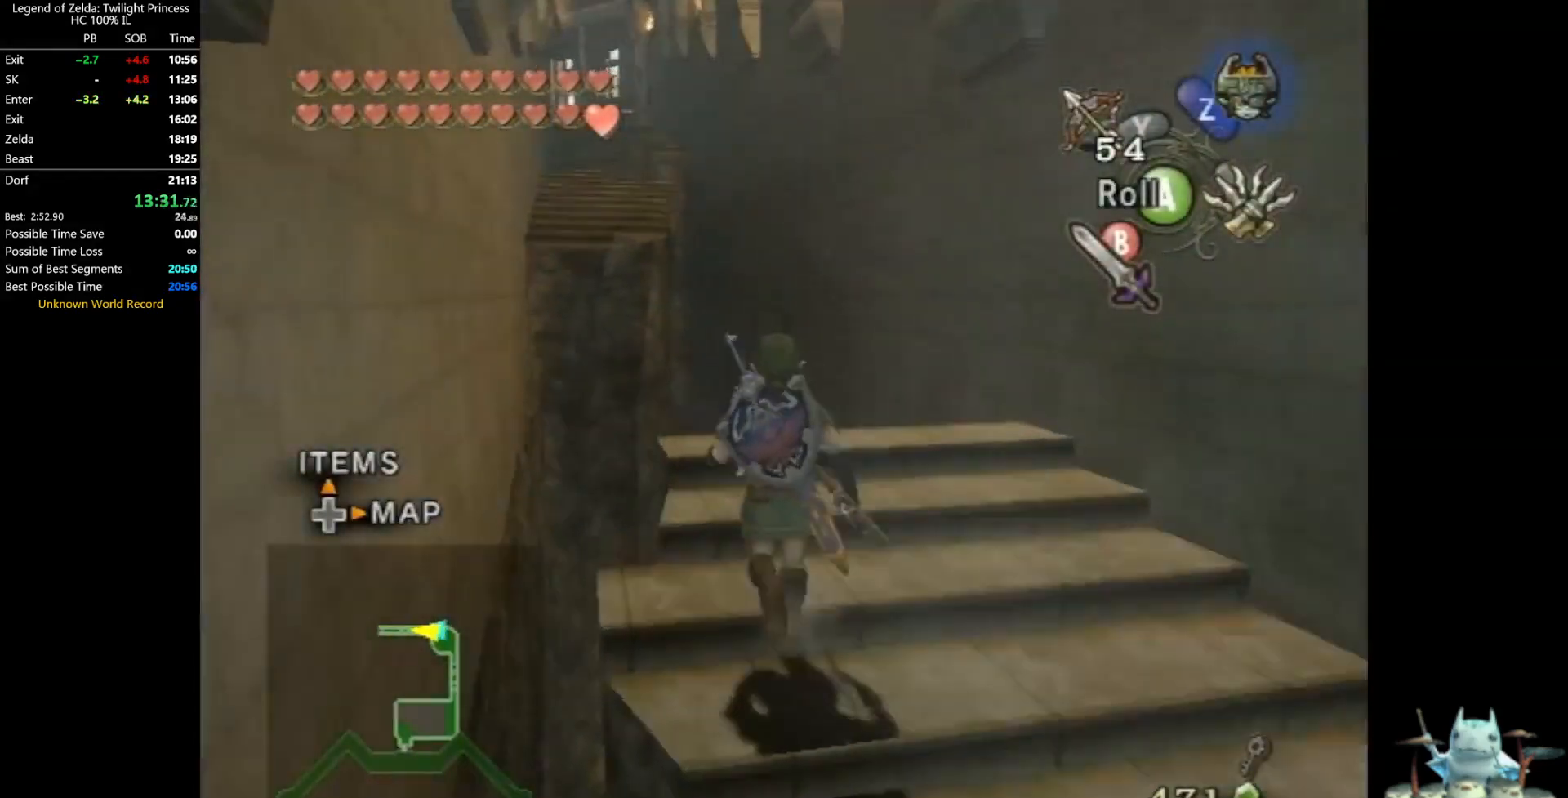
{"buttons": [], "left_stick": "center", "right_stick": "up"}